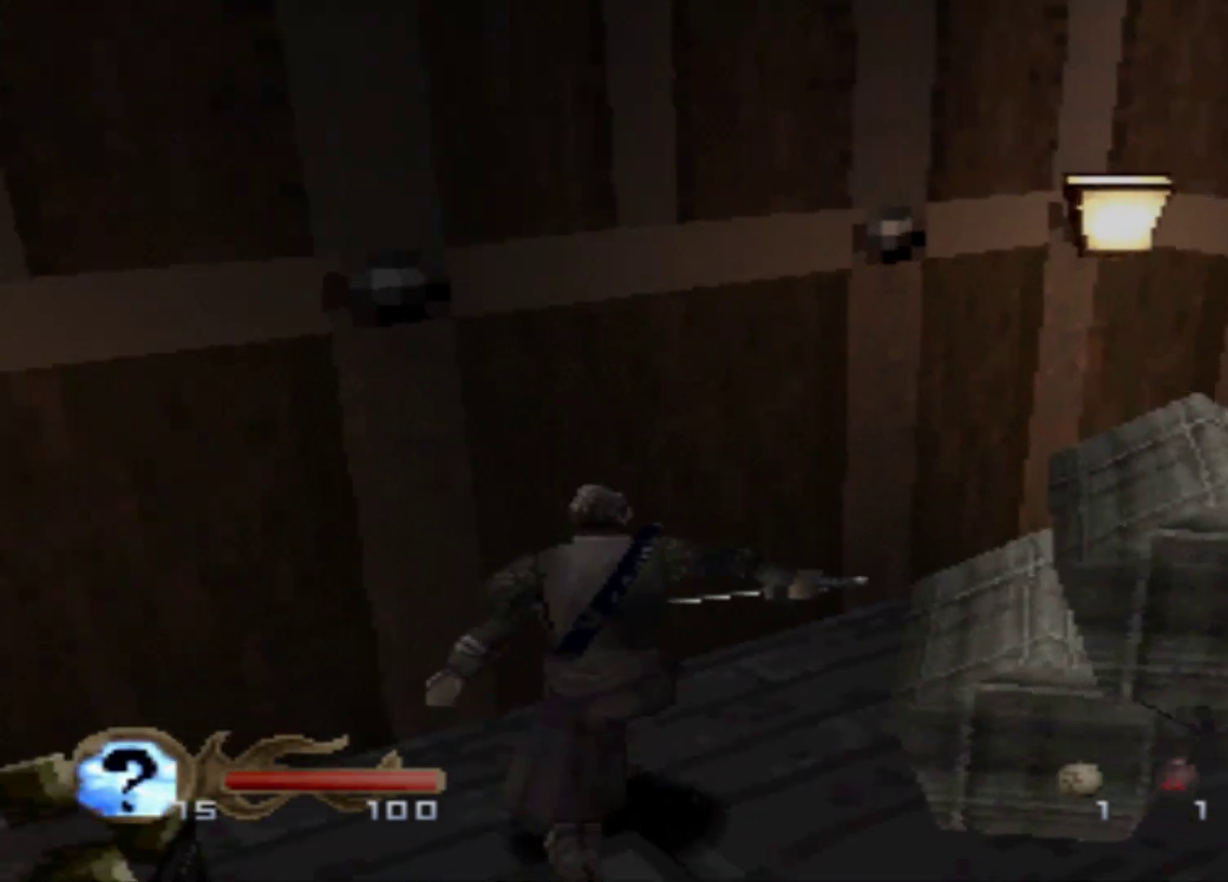
Gameplay with a controller (Xbox layout); each line is a JSON object with the inputs held at the frame after it. "events" lists button and stick changes between this image and that frame as [ms after this image, input, new state], when the widget could be followed in between. Not read: L3 R3 left_stick right_stick.
{"buttons": ["DPAD_RIGHT"], "events": []}
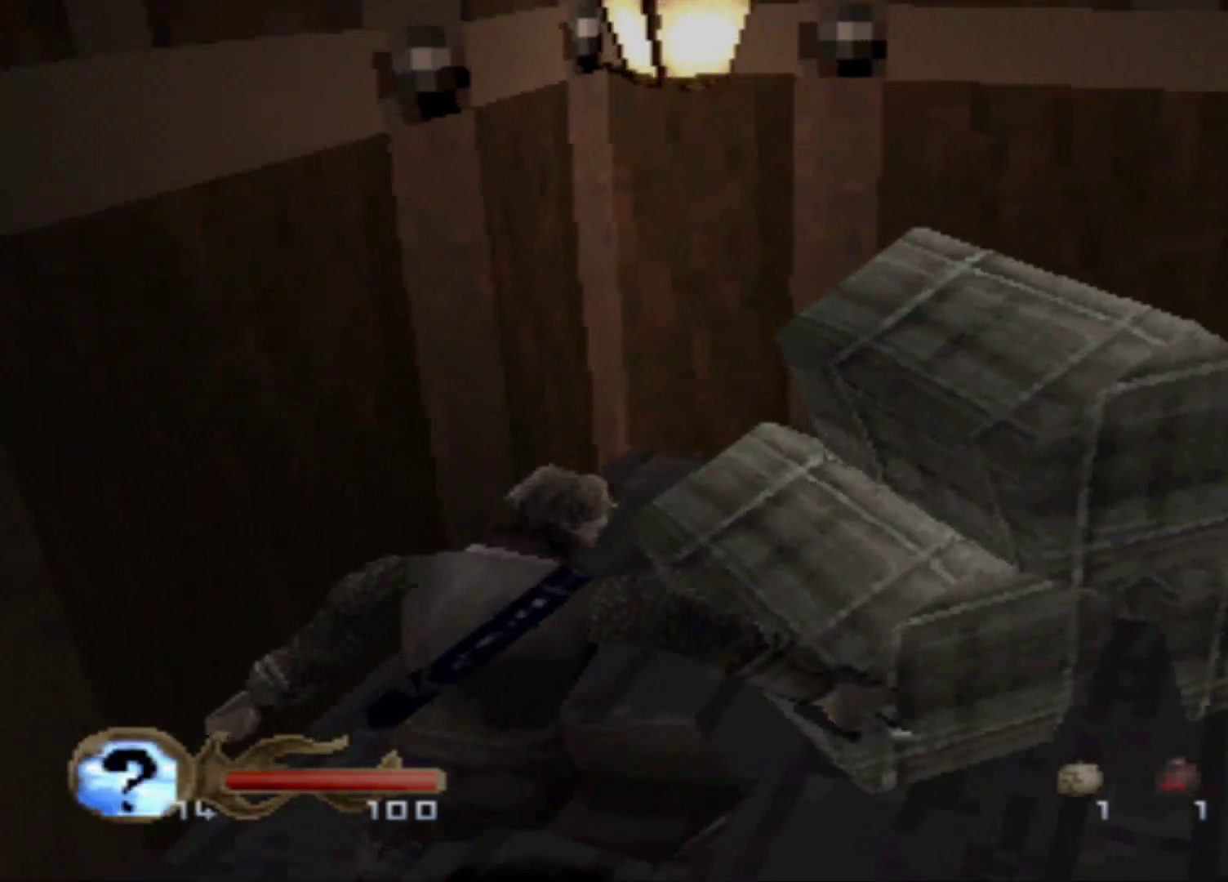
{"buttons": ["DPAD_UP"], "events": [[116, "DPAD_RIGHT", "up"], [116, "DPAD_UP", "down"]]}
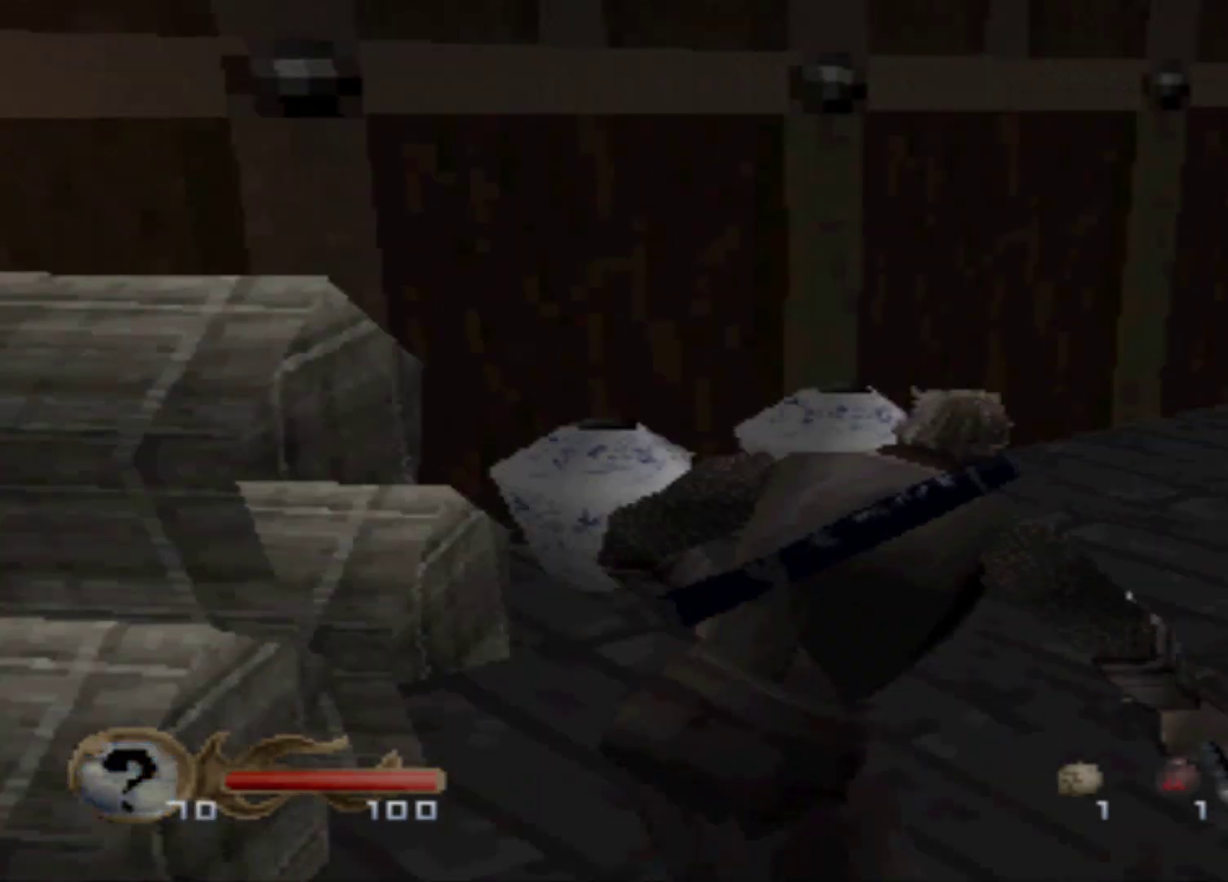
{"buttons": ["DPAD_RIGHT"], "events": [[50, "Y", "down"], [134, "DPAD_UP", "up"], [134, "Y", "up"], [284, "DPAD_RIGHT", "down"]]}
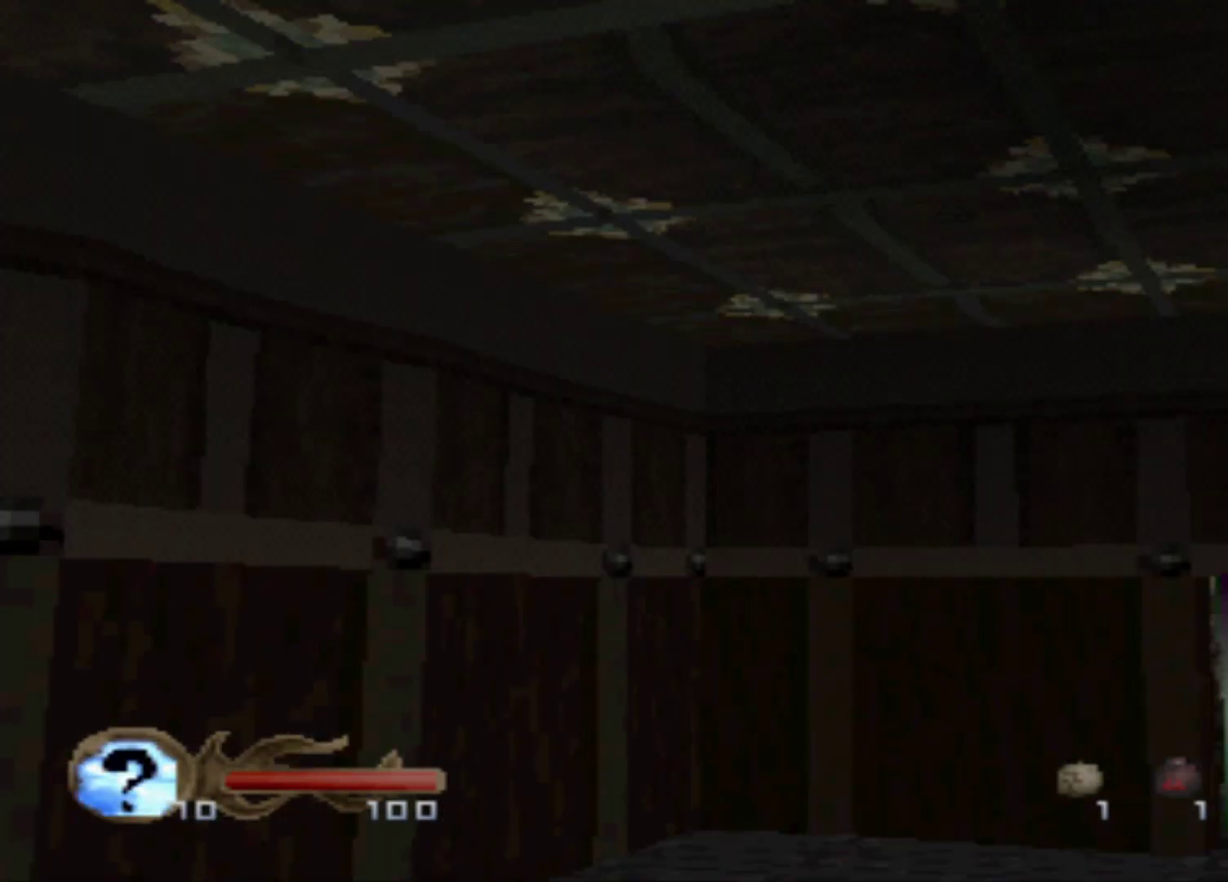
{"buttons": [], "events": [[100, "DPAD_RIGHT", "up"]]}
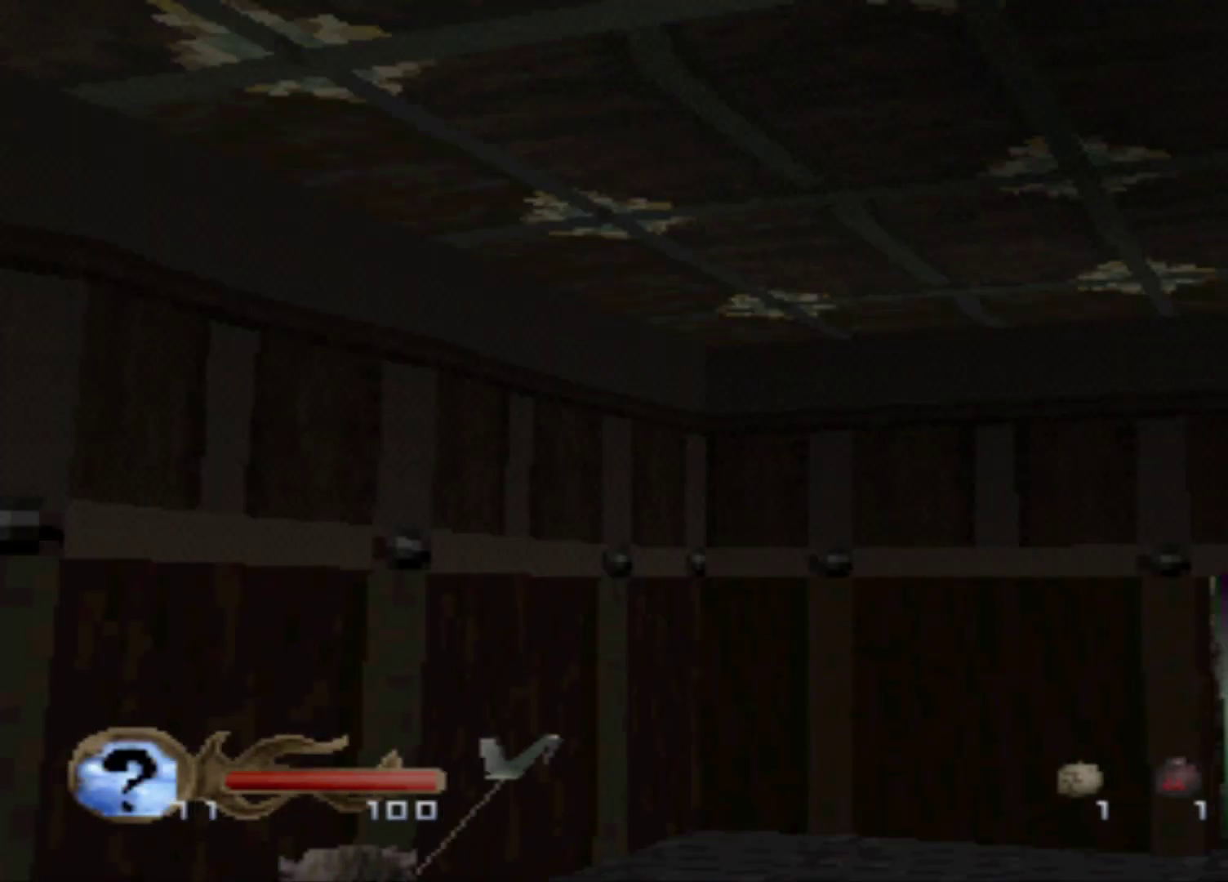
{"buttons": [], "events": []}
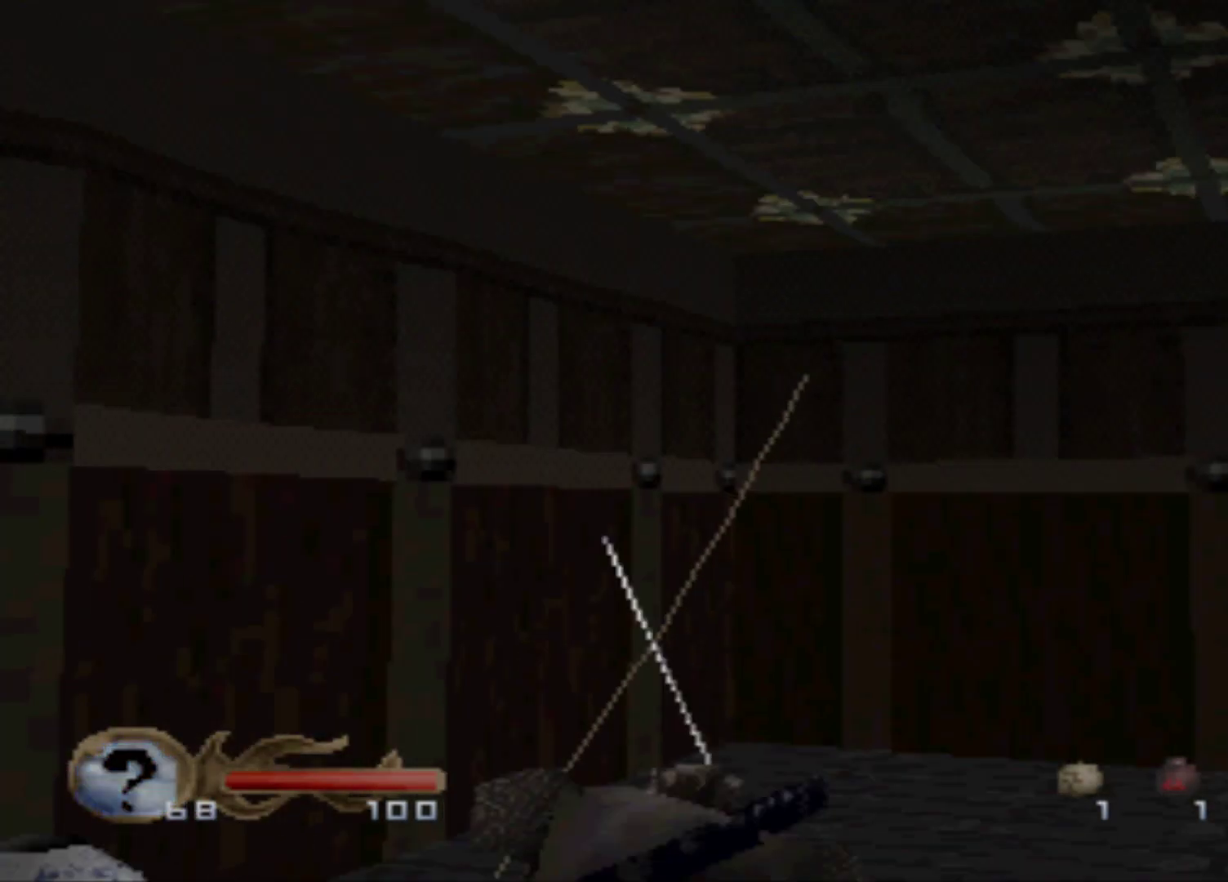
{"buttons": [], "events": []}
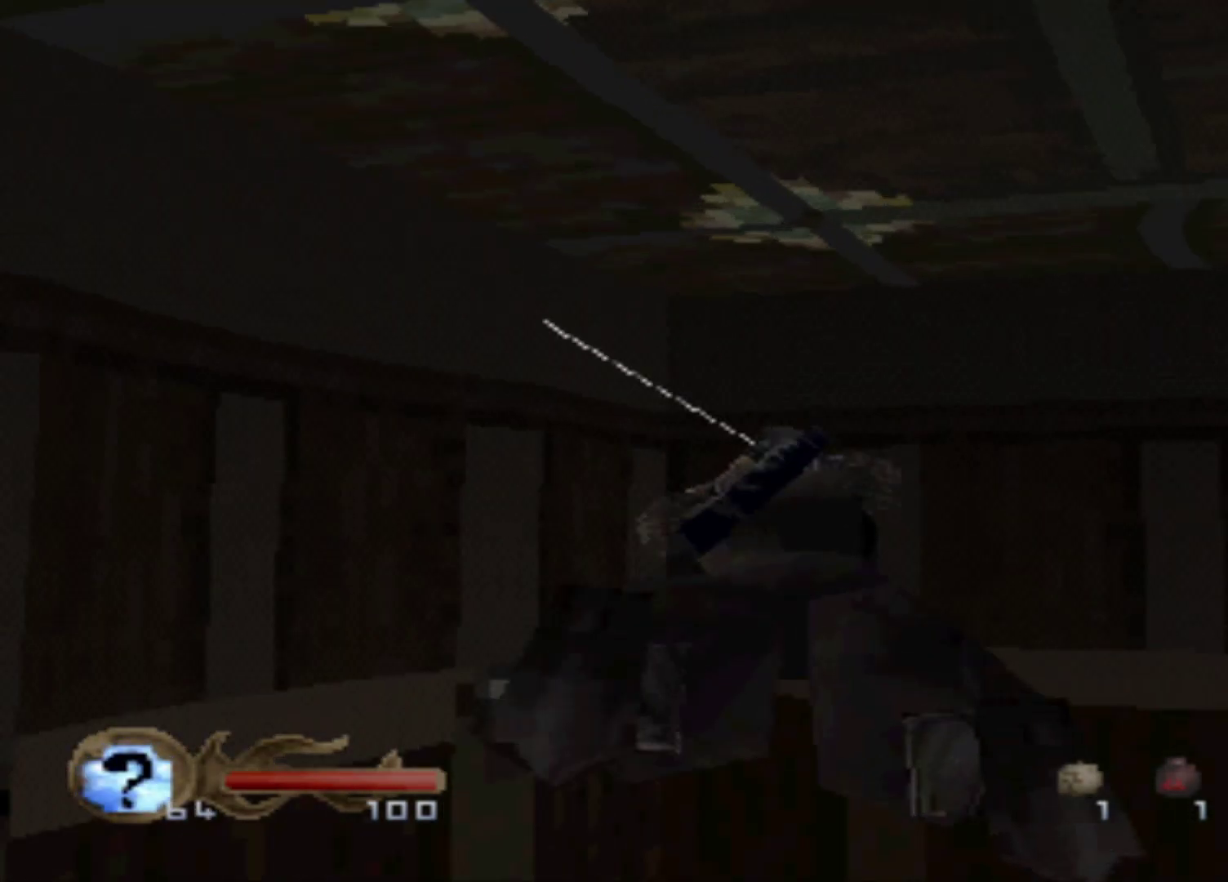
{"buttons": [], "events": []}
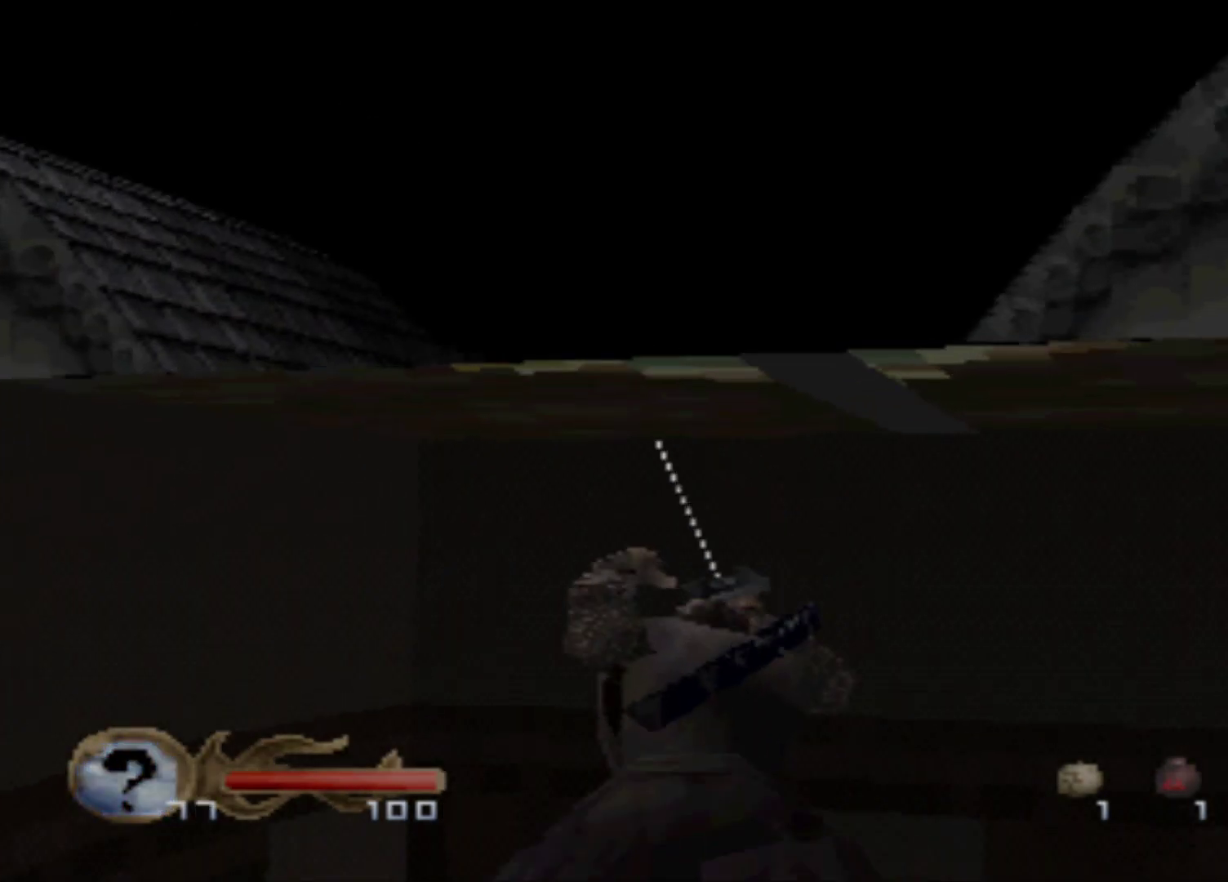
{"buttons": ["DPAD_DOWN"], "events": [[17, "DPAD_DOWN", "down"]]}
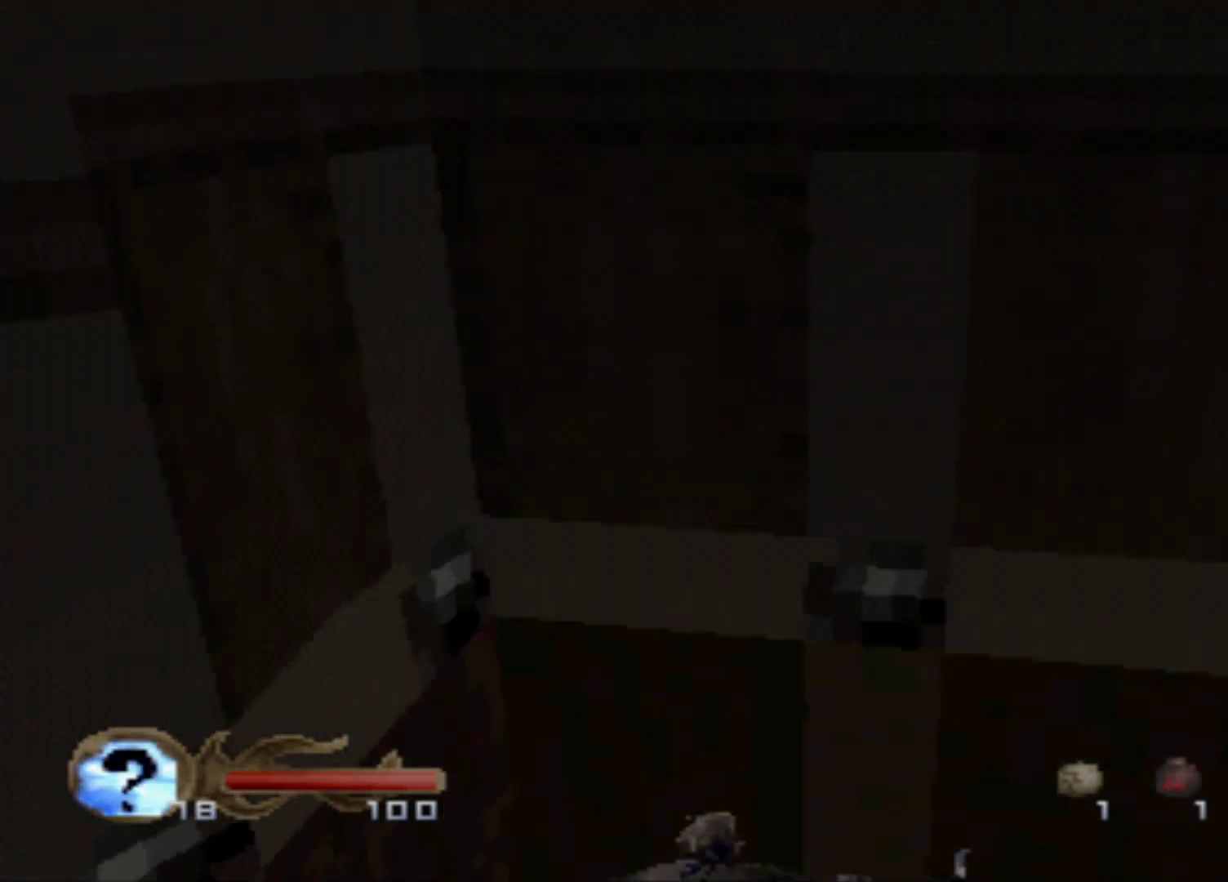
{"buttons": ["DPAD_DOWN"], "events": []}
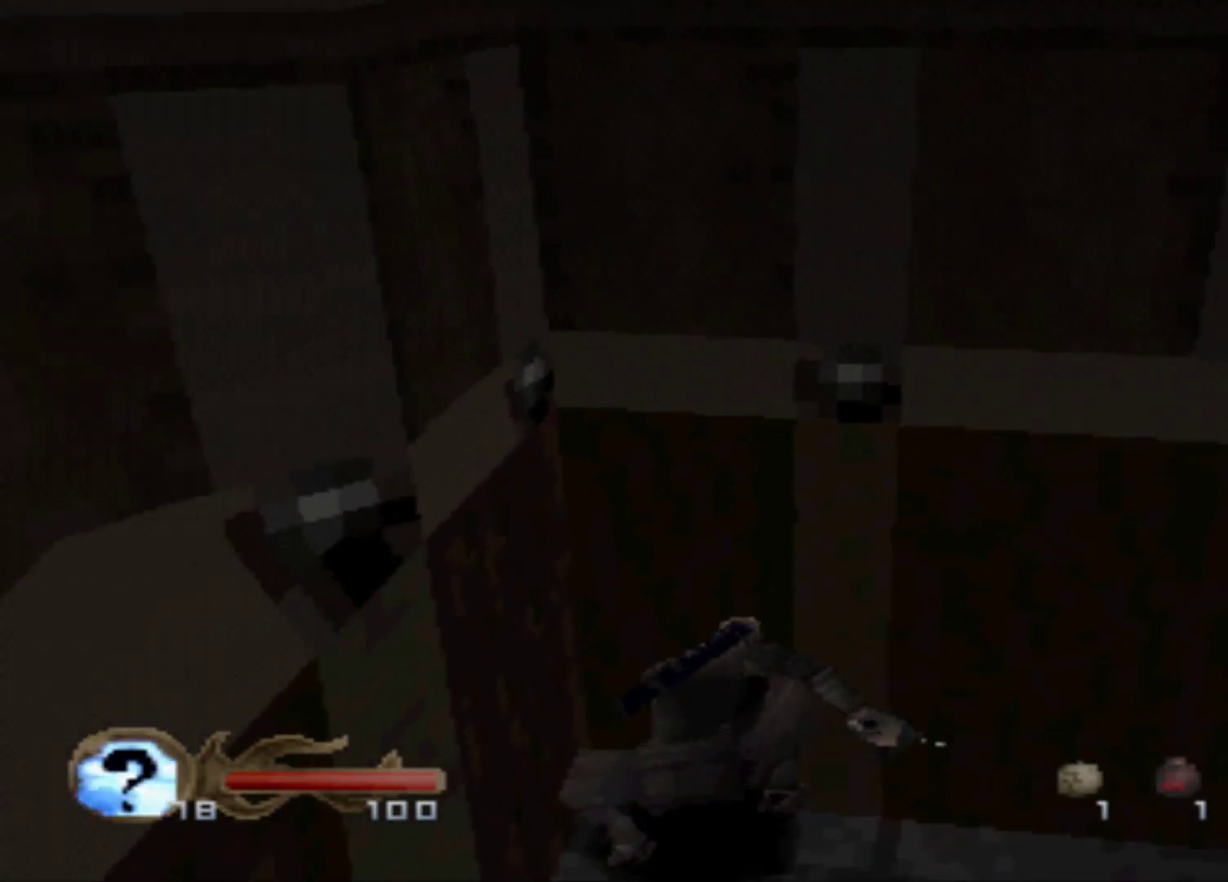
{"buttons": ["DPAD_RIGHT"], "events": [[150, "DPAD_DOWN", "up"], [267, "DPAD_RIGHT", "down"]]}
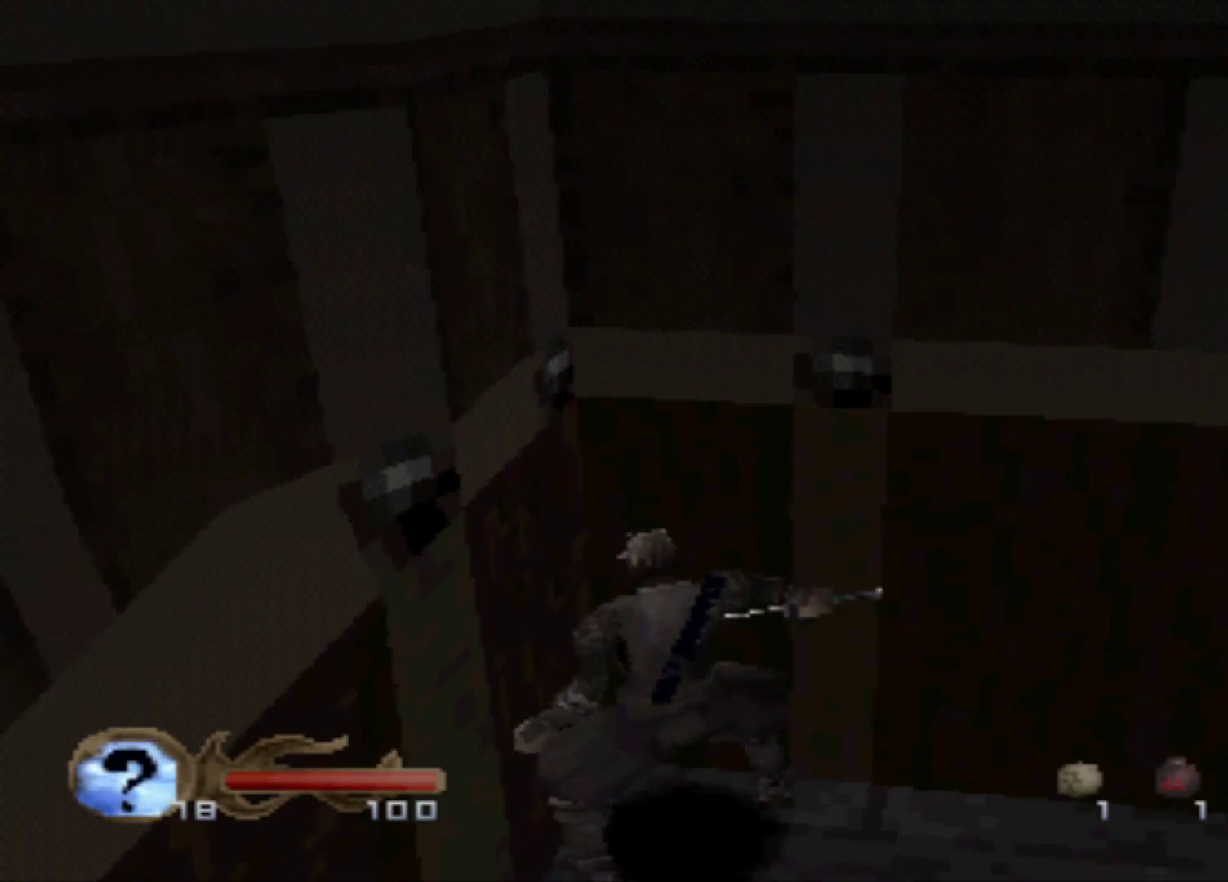
{"buttons": ["DPAD_RIGHT"], "events": []}
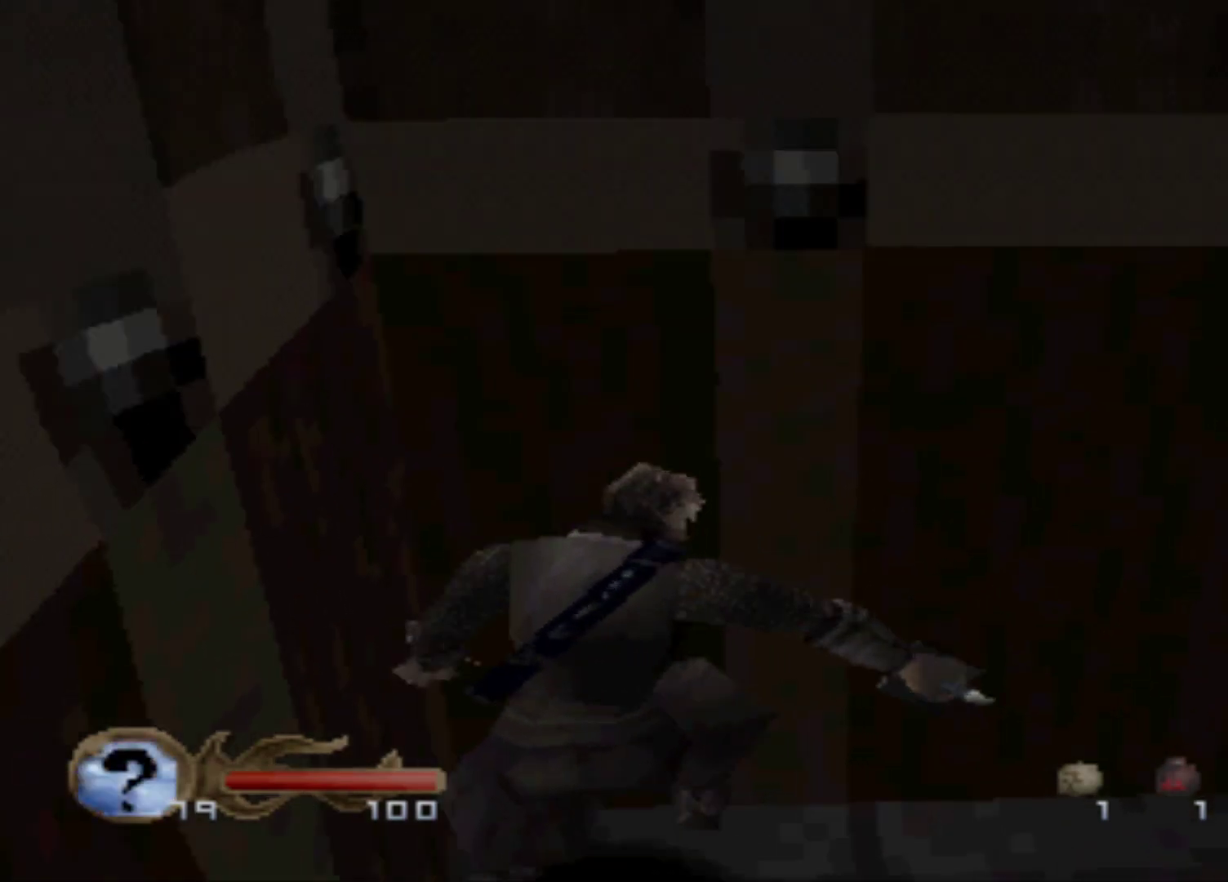
{"buttons": ["DPAD_RIGHT"], "events": []}
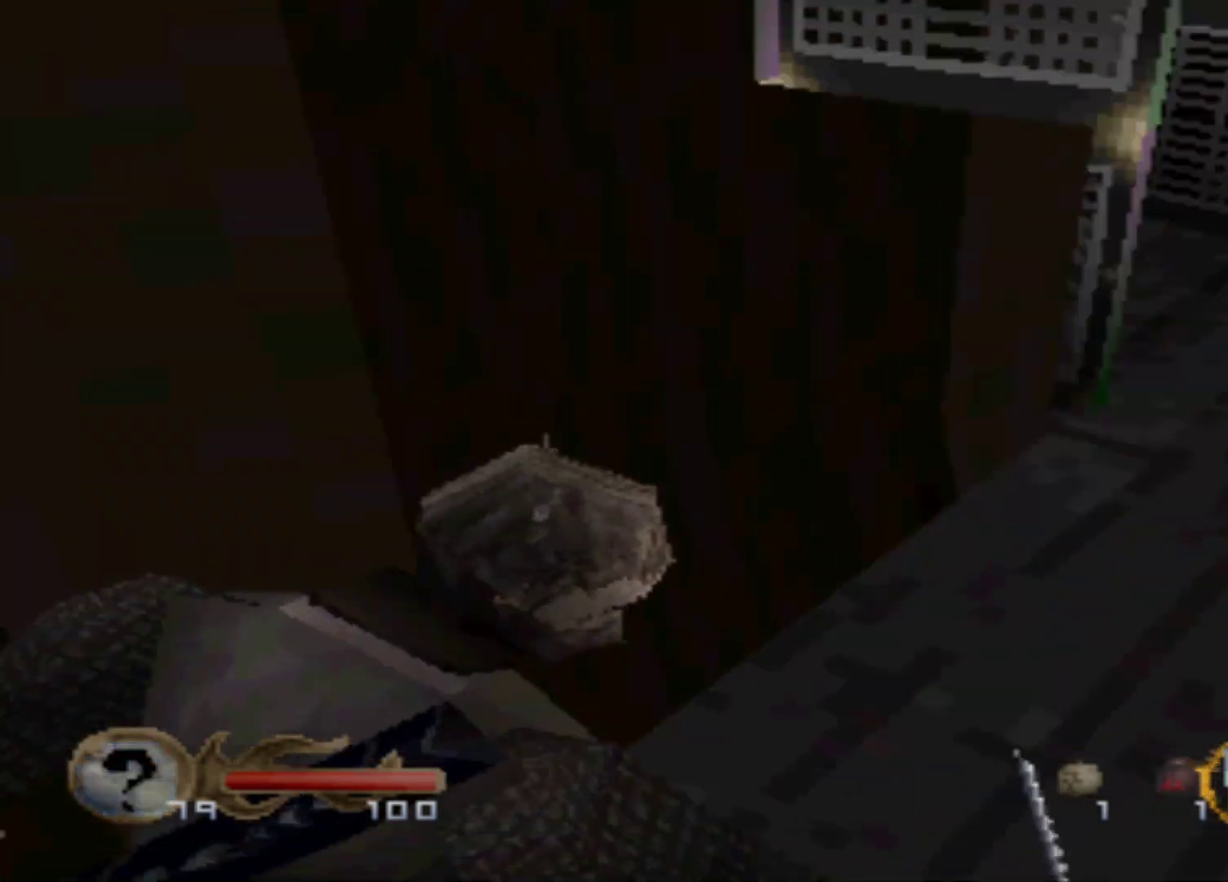
{"buttons": ["DPAD_UP"], "events": [[184, "DPAD_RIGHT", "up"], [267, "DPAD_UP", "down"]]}
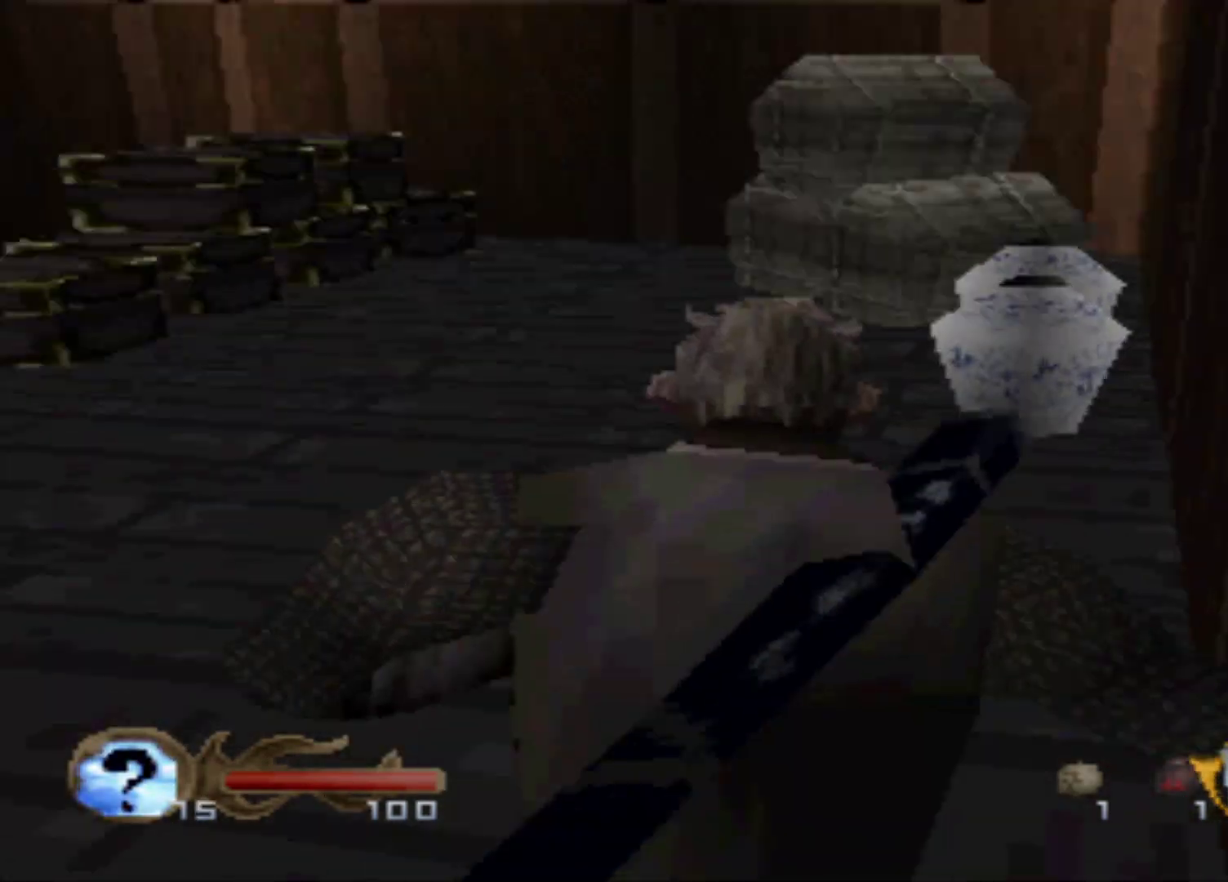
{"buttons": [], "events": [[150, "DPAD_UP", "up"]]}
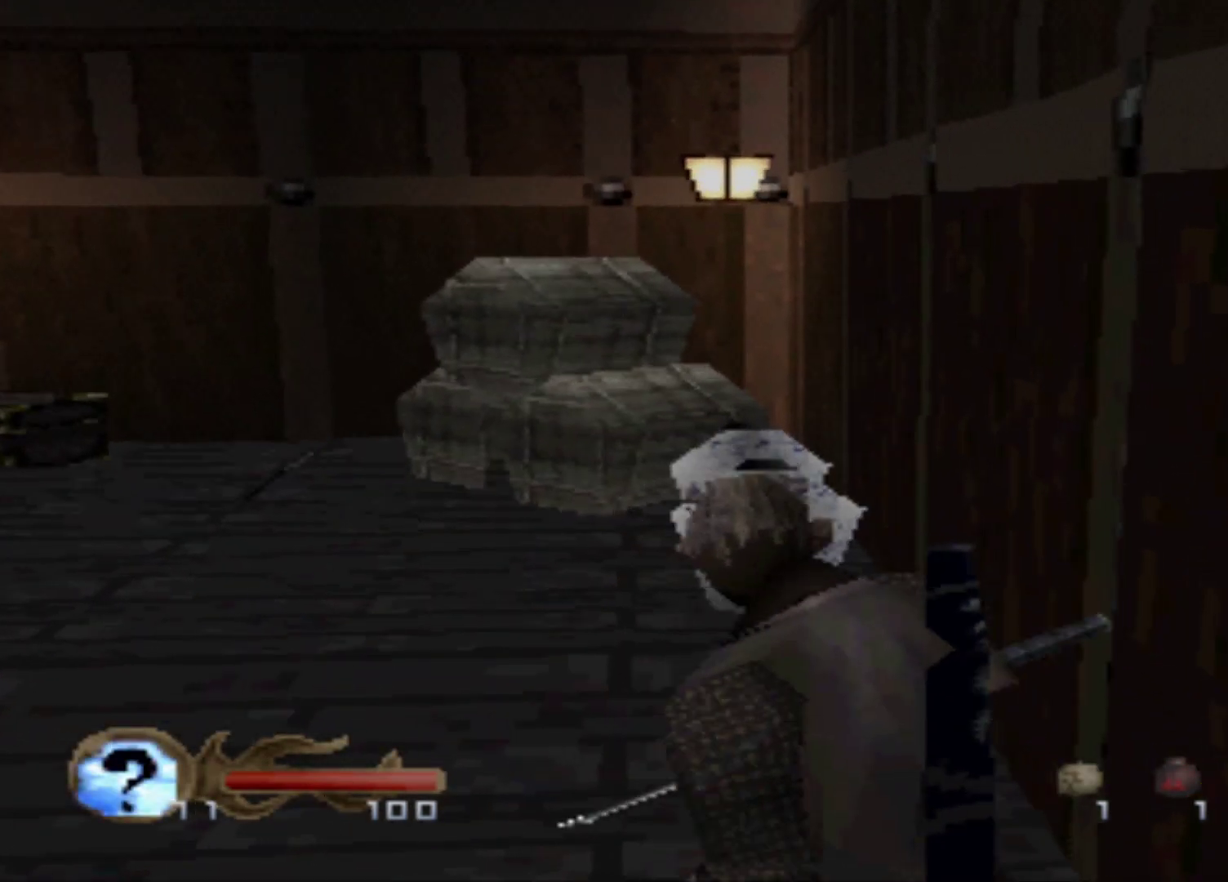
{"buttons": ["DPAD_UP"], "events": [[234, "DPAD_UP", "down"]]}
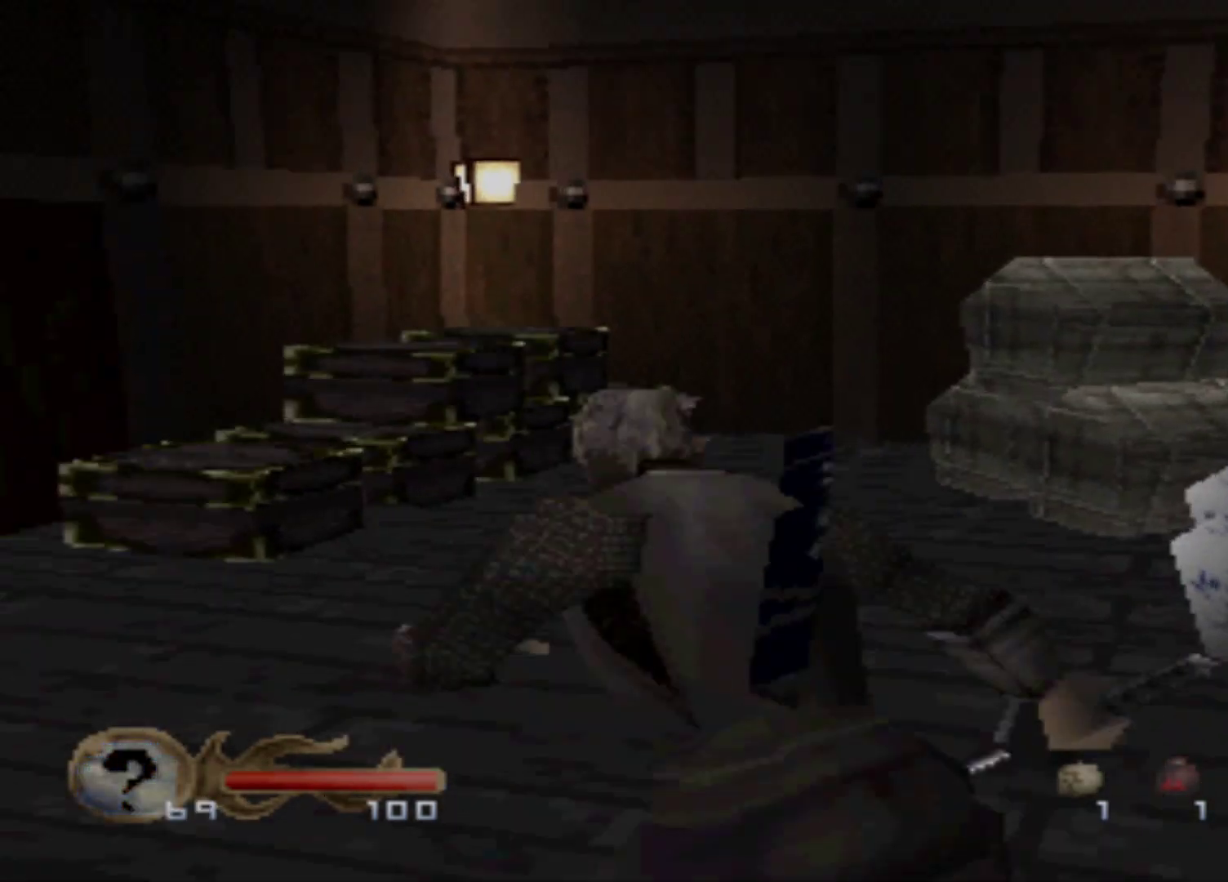
{"buttons": ["DPAD_UP", "DPAD_RIGHT"], "events": [[17, "DPAD_UP", "up"], [67, "DPAD_UP", "down"], [367, "DPAD_RIGHT", "down"]]}
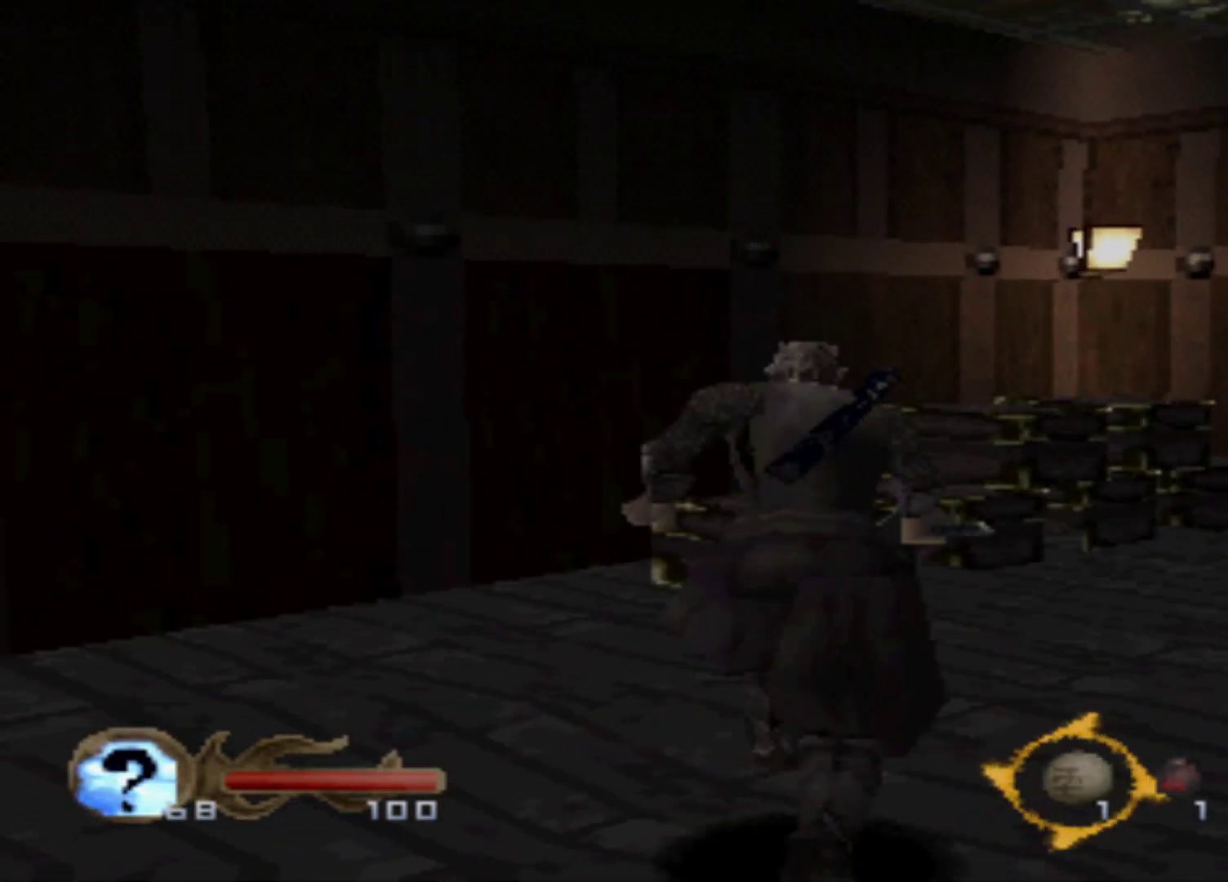
{"buttons": ["DPAD_UP"], "events": [[117, "DPAD_UP", "up"], [434, "DPAD_RIGHT", "up"], [434, "DPAD_UP", "down"]]}
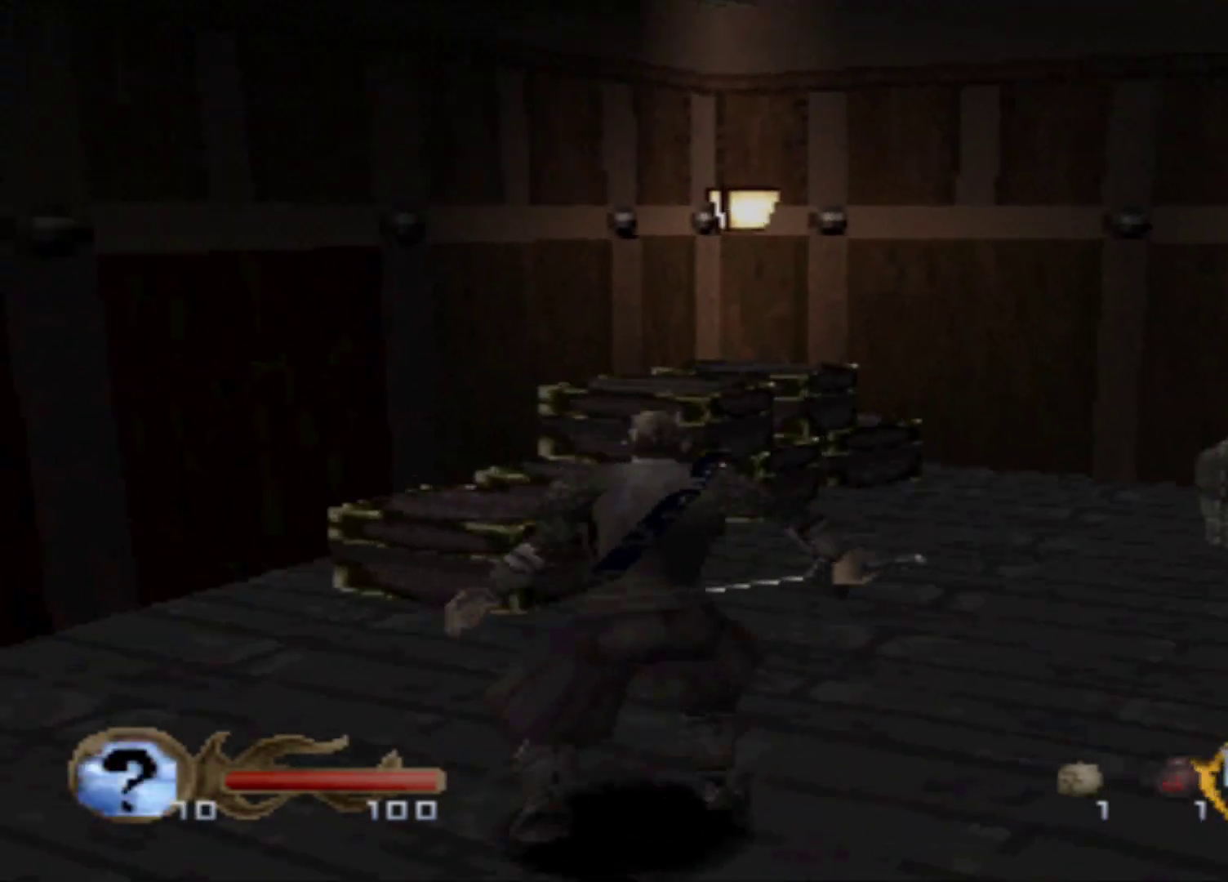
{"buttons": ["DPAD_UP"], "events": [[300, "DPAD_UP", "up"], [450, "DPAD_UP", "down"]]}
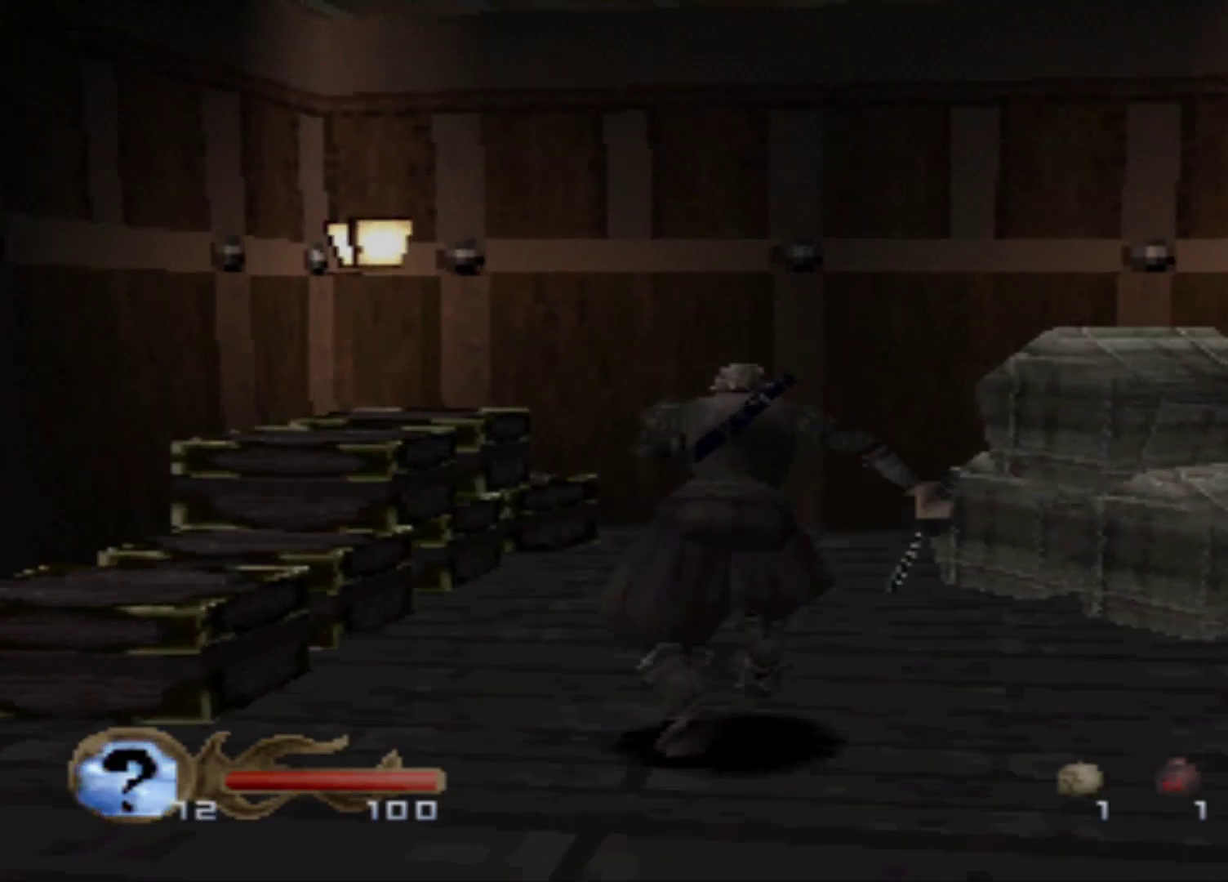
{"buttons": ["DPAD_UP"], "events": []}